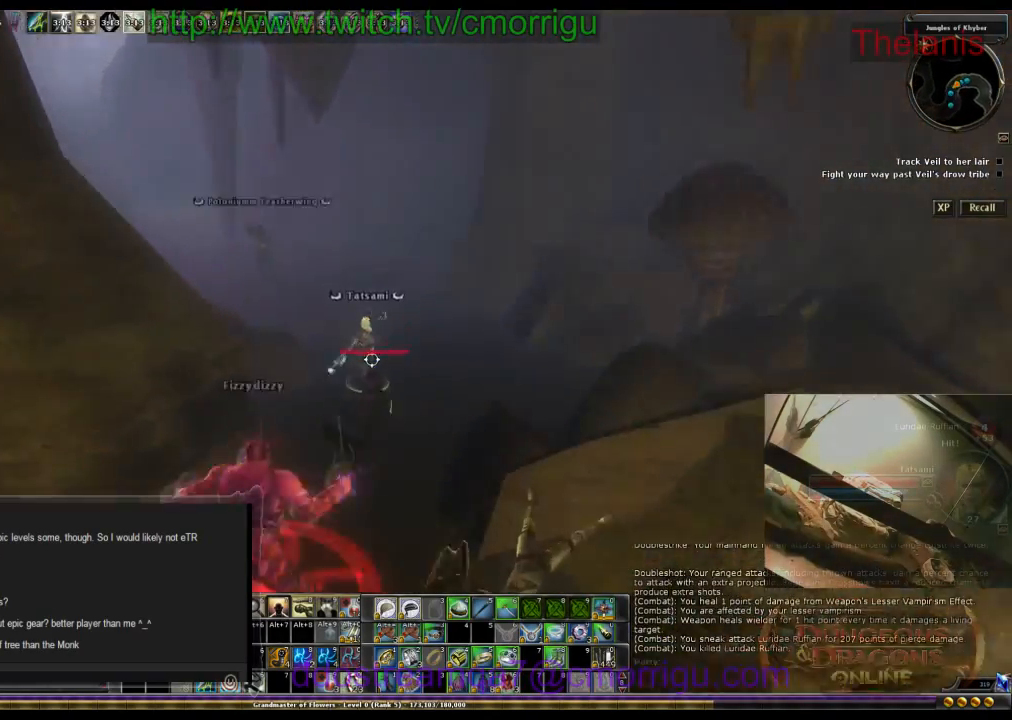
Gameplay with keyboard; each line is a JSON object with the keys held at the frame after it. "events" lists presses ("down") and releases ("up") of ".", "/", "0", "1", "2", "3", "4", "5", "6", "7", "8", "9", "a", "b", "backslash", "backspace", "c", "caps_lock", "comma", "ctrl_l", "ctrl_r", "d", "e", "equals", "escape", "f", "f1", "f10", "f11", "f12", "f2", "f3", "f4", "f5", "f6", "f7", "f8", "f9", "g", "h", "i", "j", "k", "l", "lbracket", "m", "minus", "n", "o", "p", "q", "quote", "r", "rbracket", "return", "s", "semicolon", "shift_l", "shift_r", "space", "t", "tab", "tilde", "u", "v", "w", "x", "y" and "z" between this image and that frame as [ms after this image, input, new state], when the widget could be followed in between. No other keys are recorded. Mouse input is not recorded.
{"keys": ["w"], "events": []}
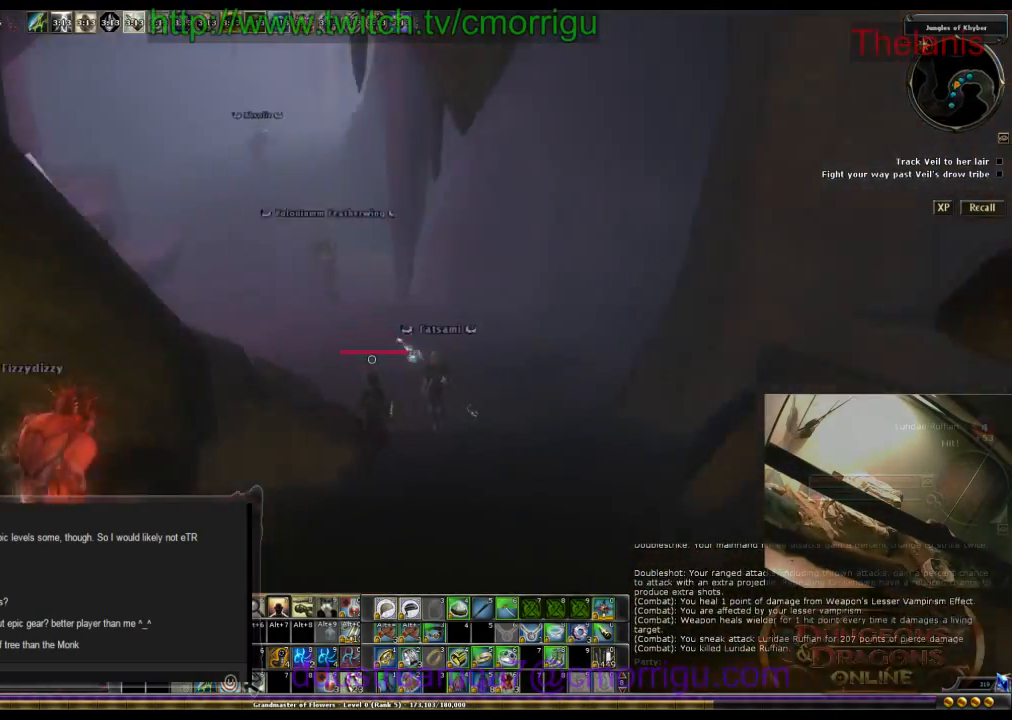
{"keys": ["w"], "events": []}
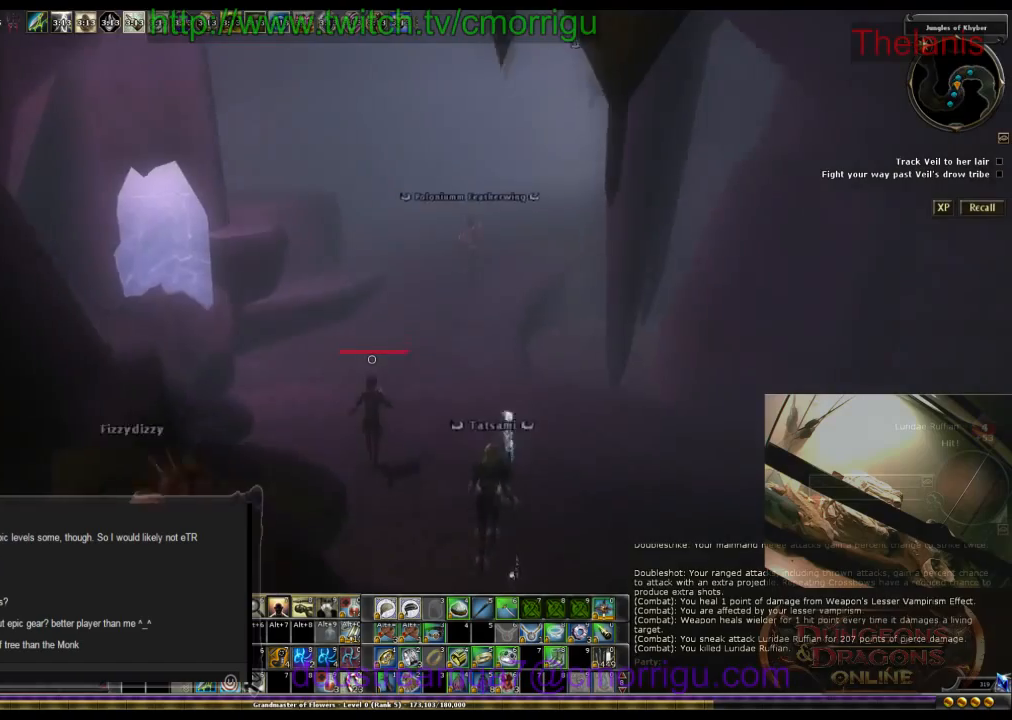
{"keys": ["w"], "events": []}
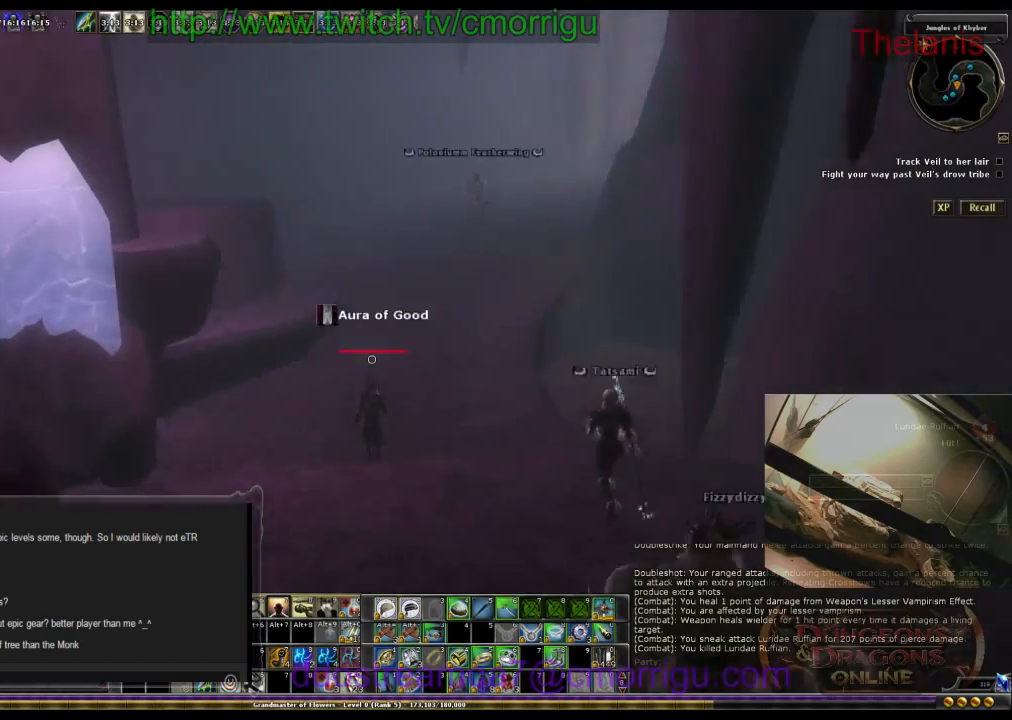
{"keys": ["w"], "events": []}
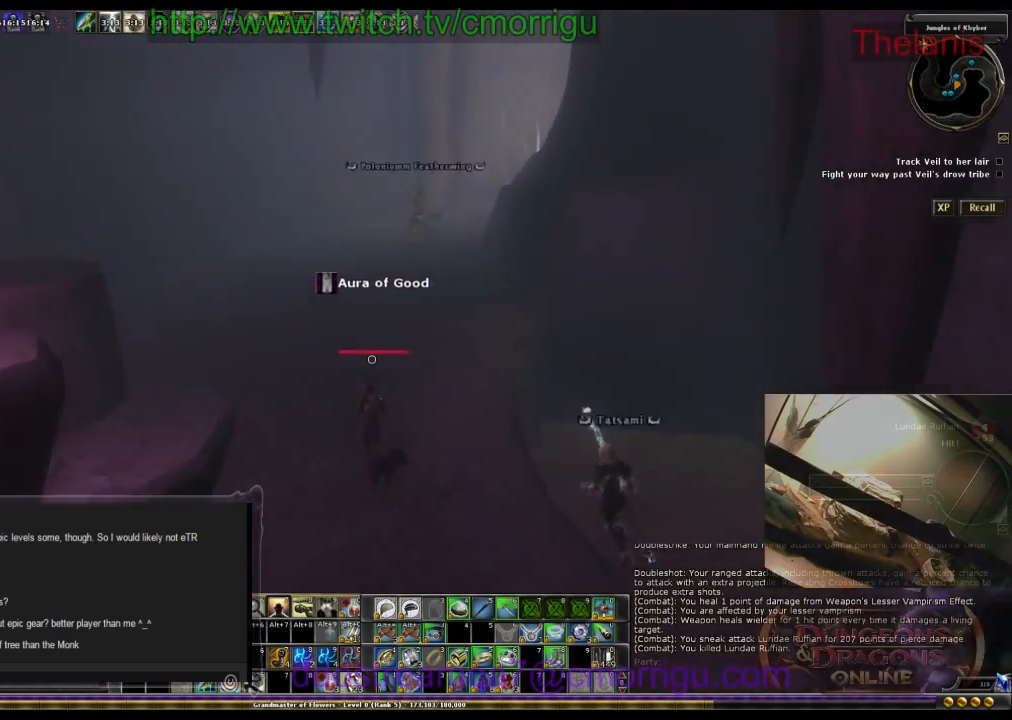
{"keys": ["w"], "events": []}
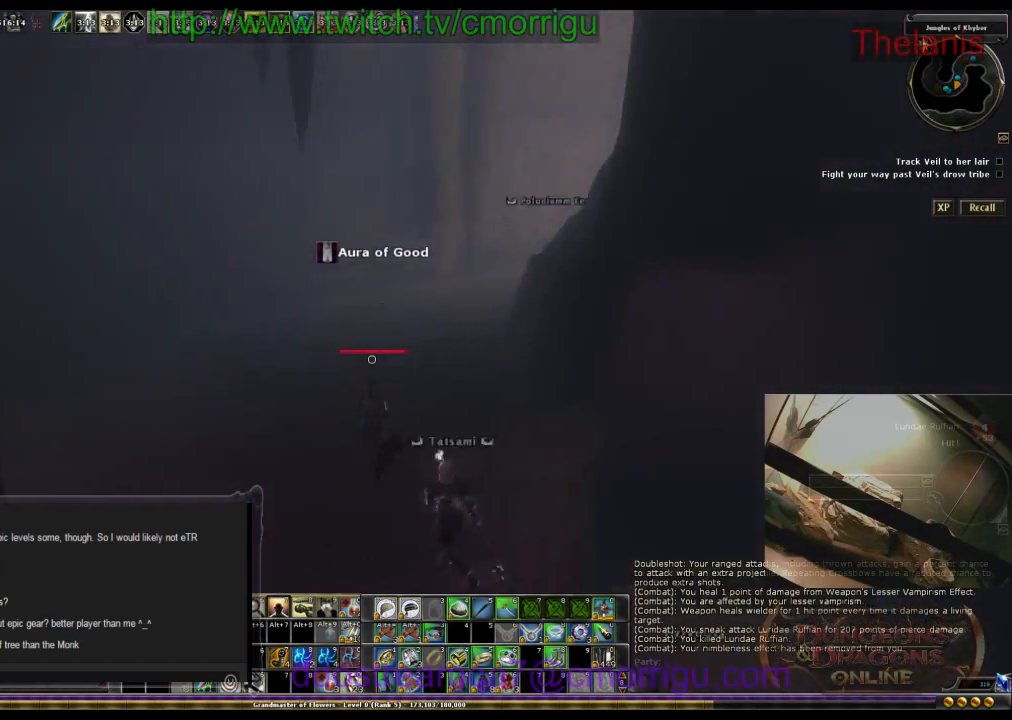
{"keys": ["w"], "events": []}
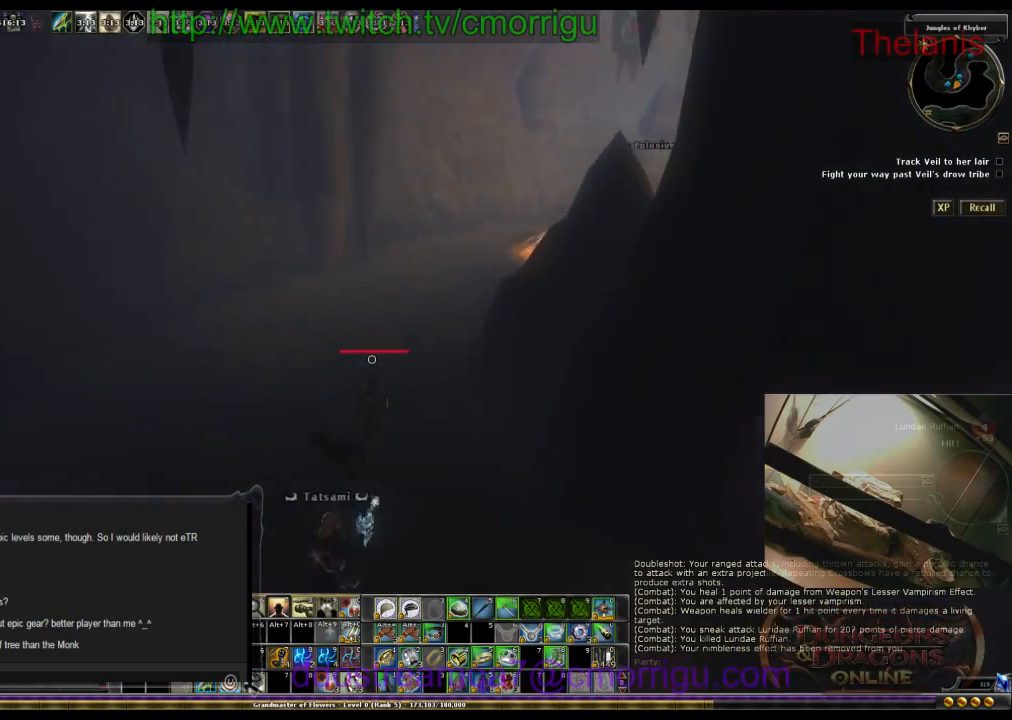
{"keys": ["w"], "events": []}
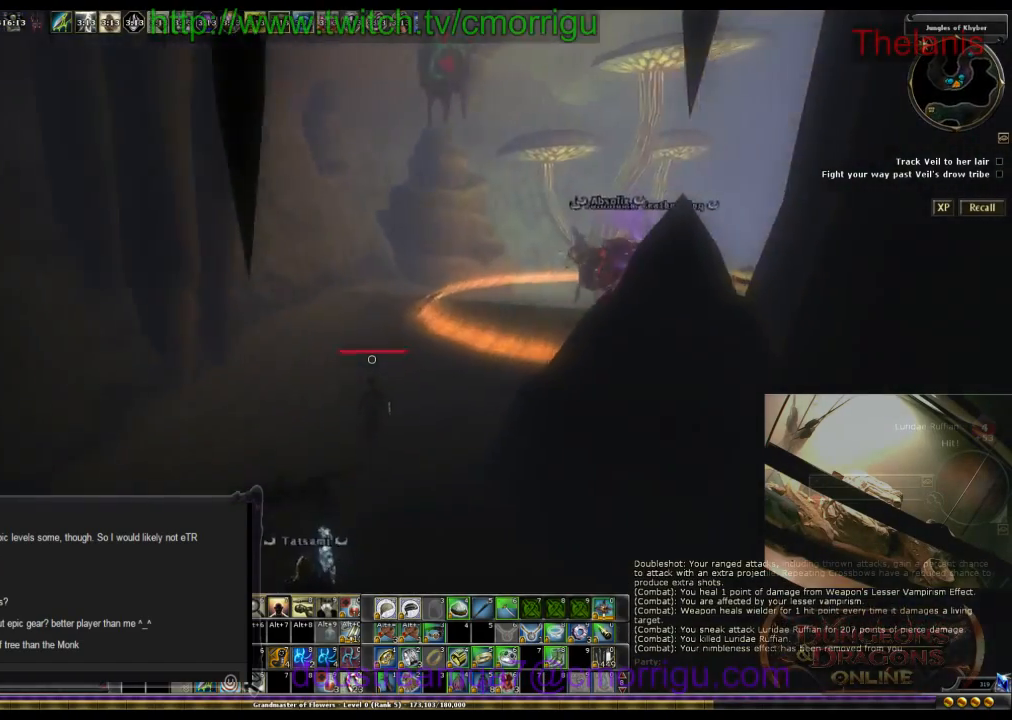
{"keys": ["w"], "events": []}
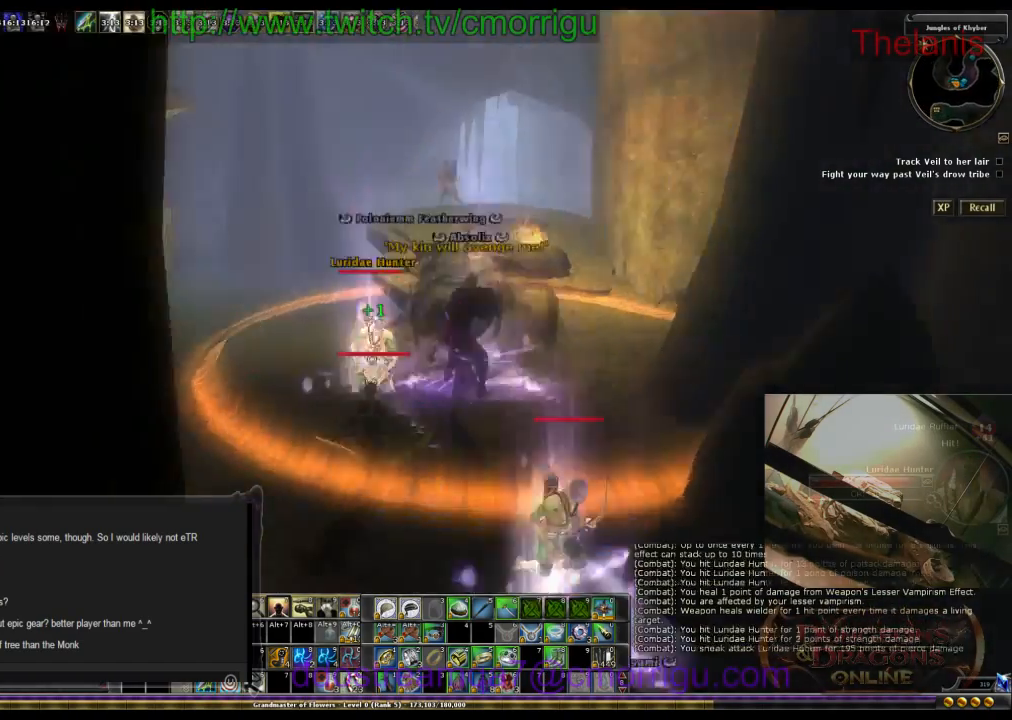
{"keys": [], "events": [[200, "w", "up"]]}
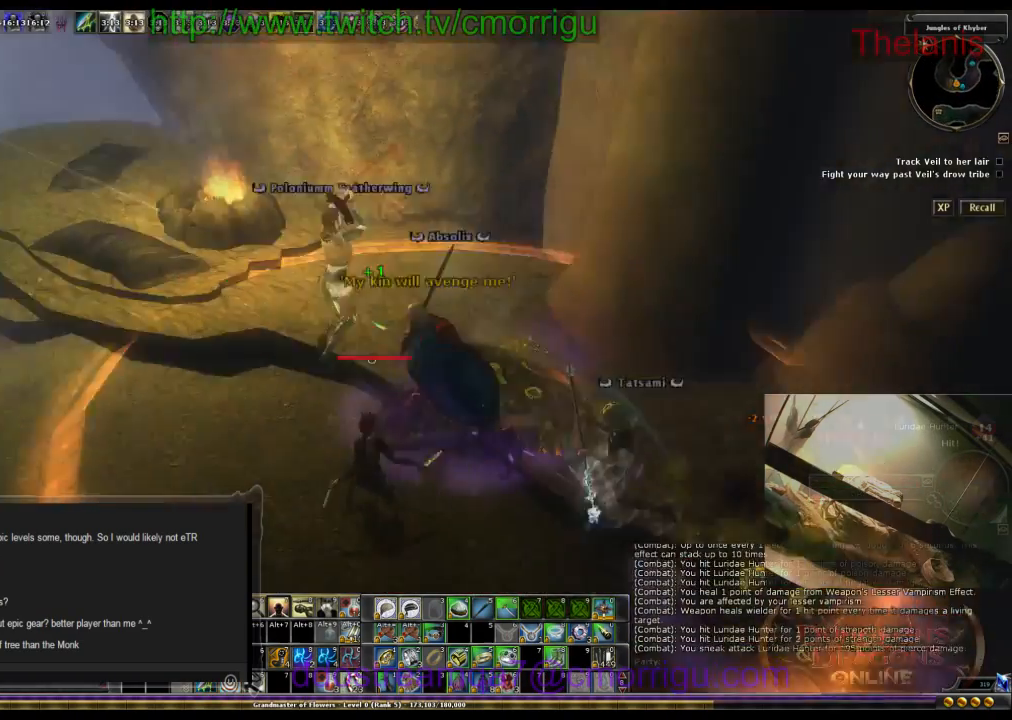
{"keys": ["d", "w"], "events": [[200, "d", "down"], [234, "w", "down"]]}
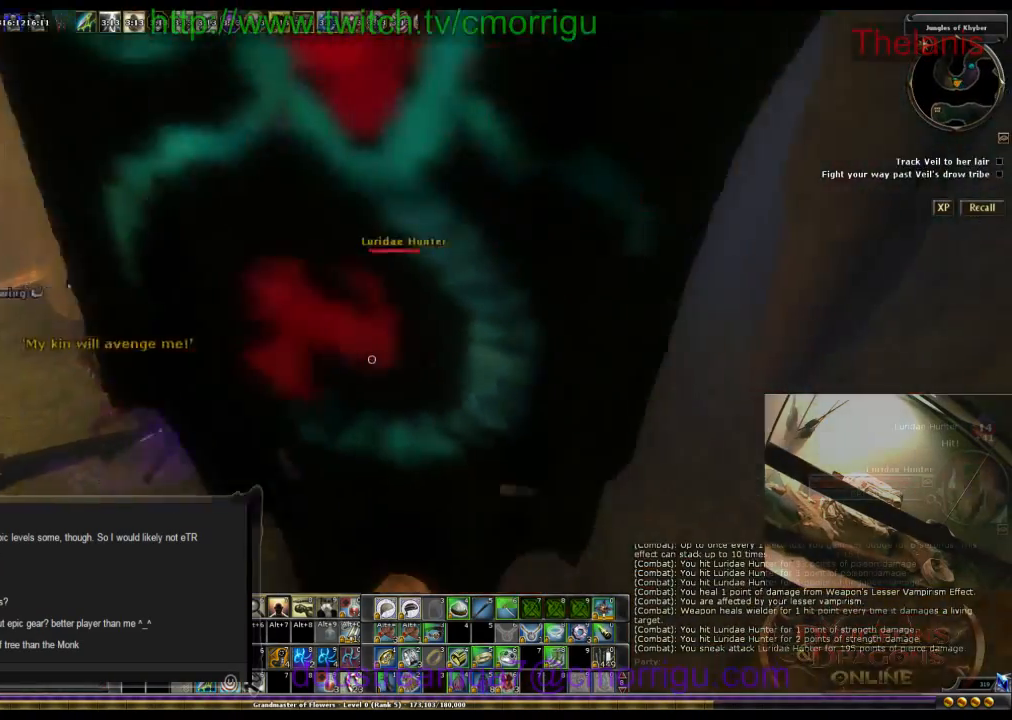
{"keys": [], "events": [[67, "d", "up"], [134, "w", "up"]]}
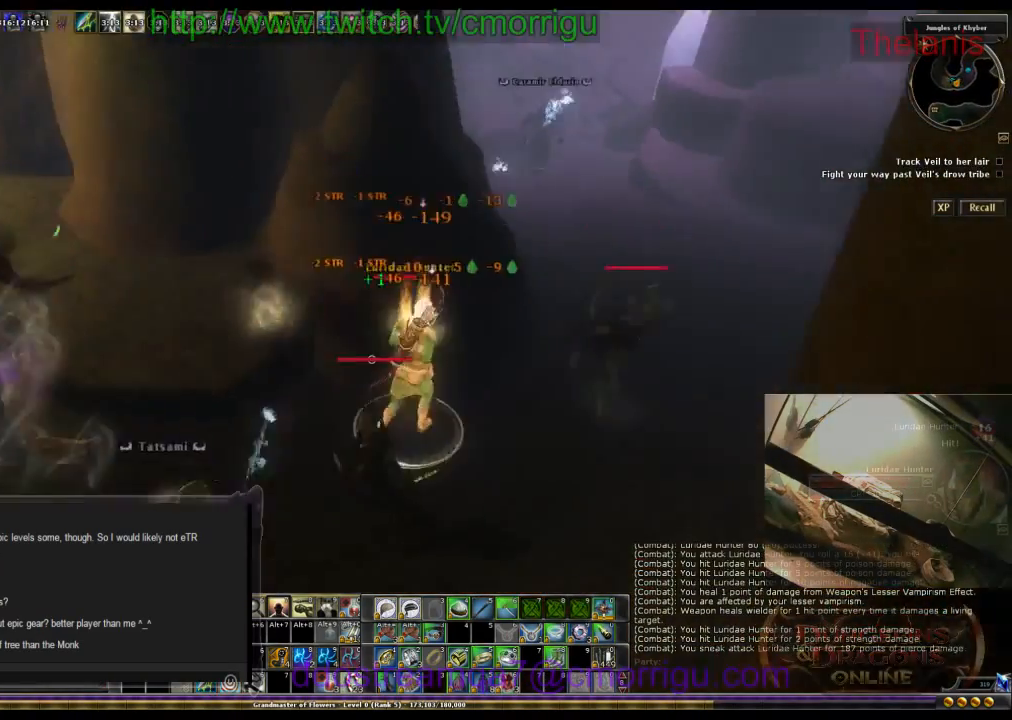
{"keys": ["d", "w"], "events": [[367, "d", "down"], [467, "w", "down"]]}
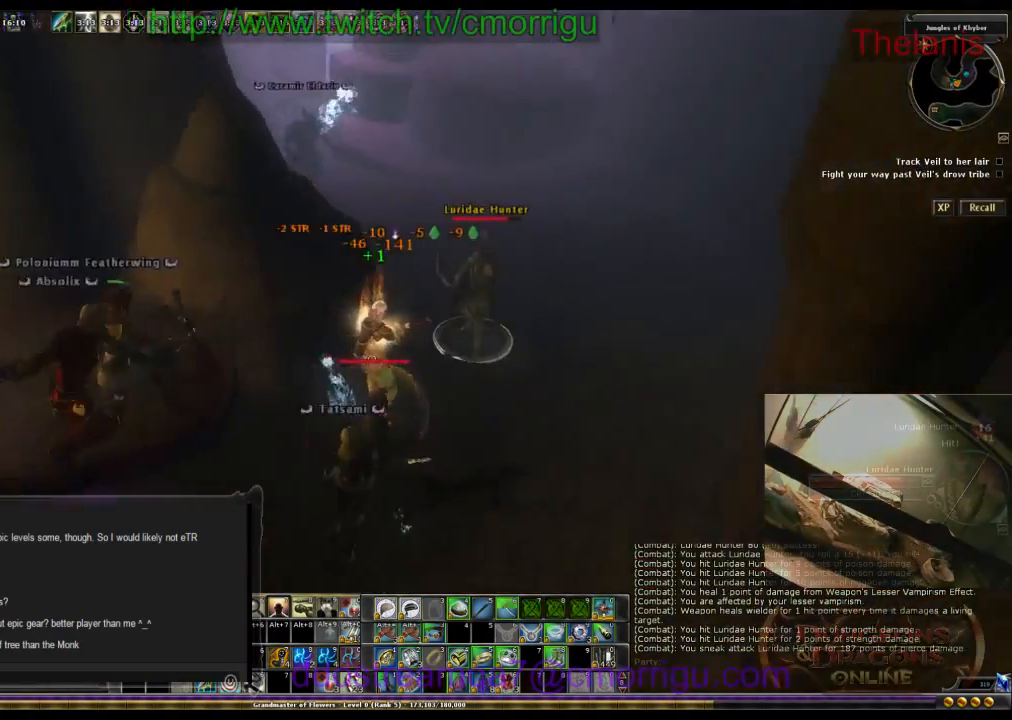
{"keys": ["w"], "events": [[100, "d", "up"], [167, "w", "up"], [500, "w", "down"]]}
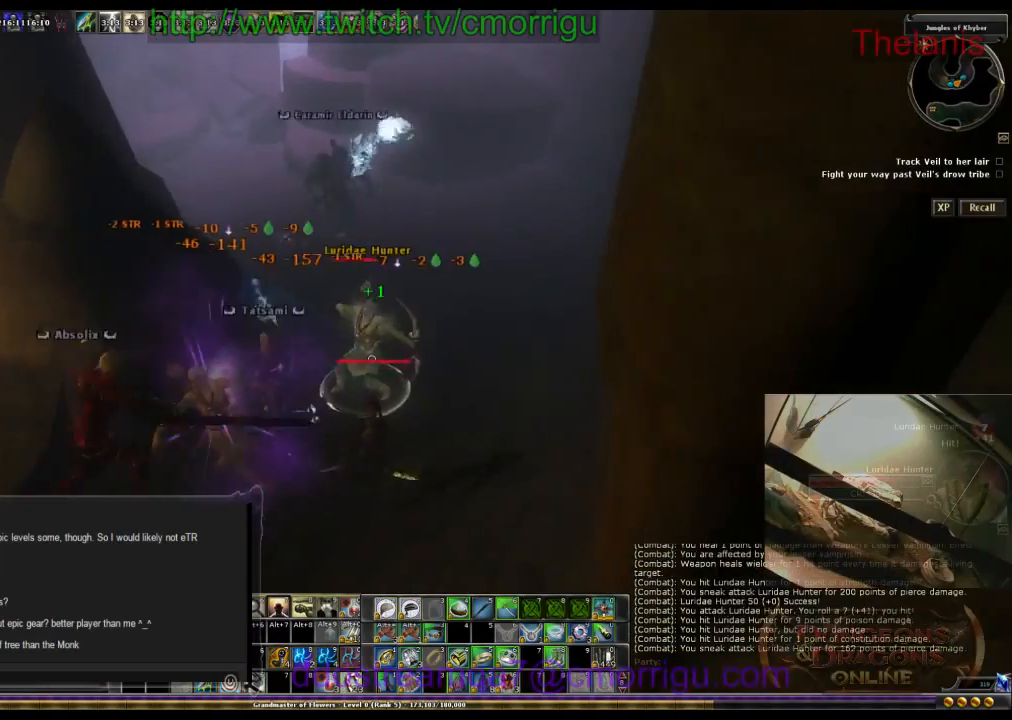
{"keys": [], "events": [[34, "d", "down"], [234, "d", "up"], [234, "w", "up"]]}
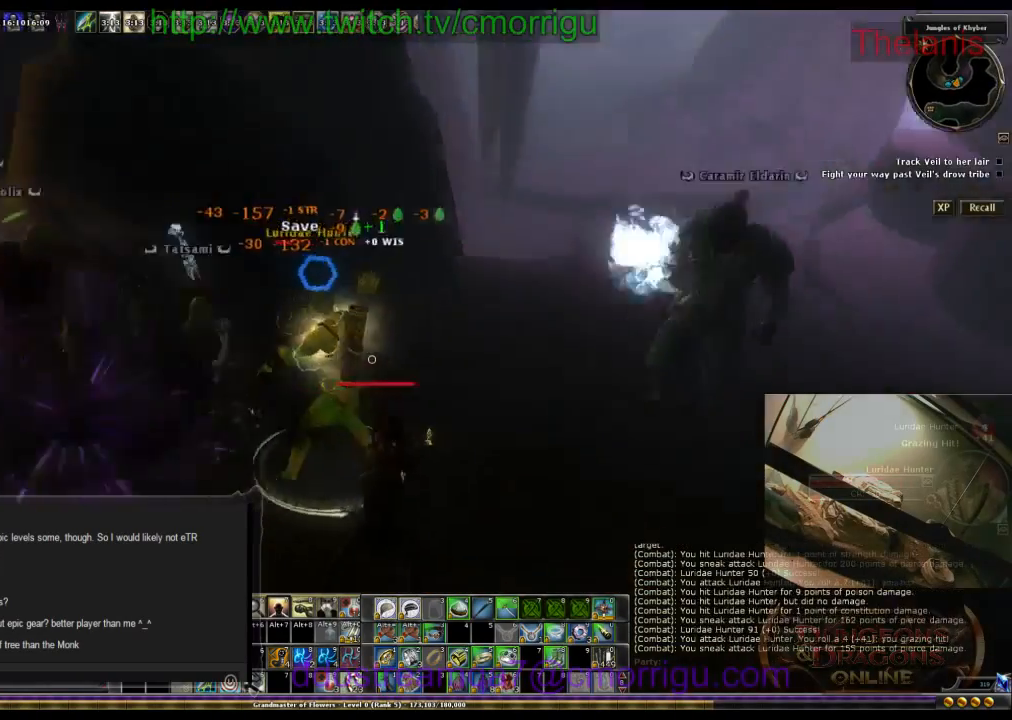
{"keys": ["d"], "events": [[434, "d", "down"]]}
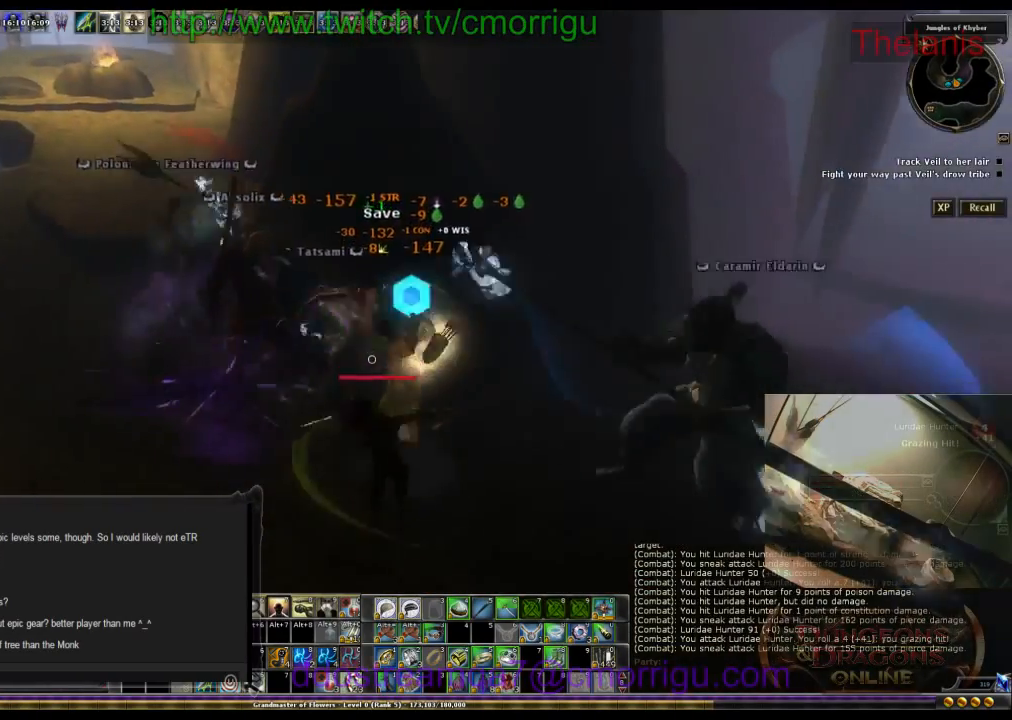
{"keys": ["w"], "events": [[67, "d", "up"], [267, "w", "down"]]}
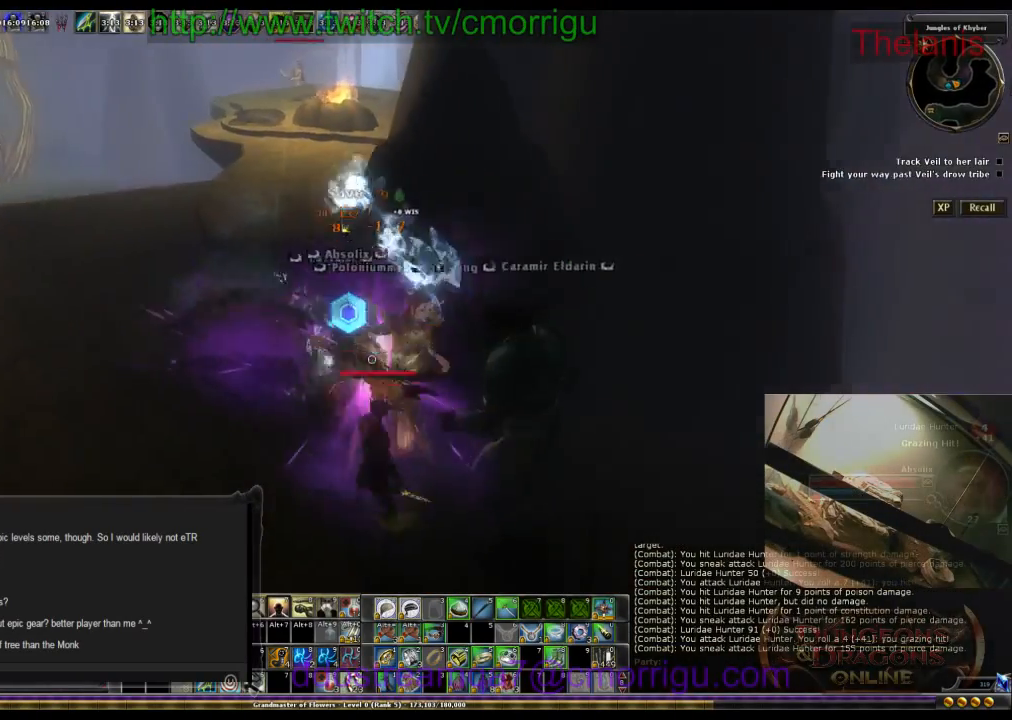
{"keys": ["w"], "events": []}
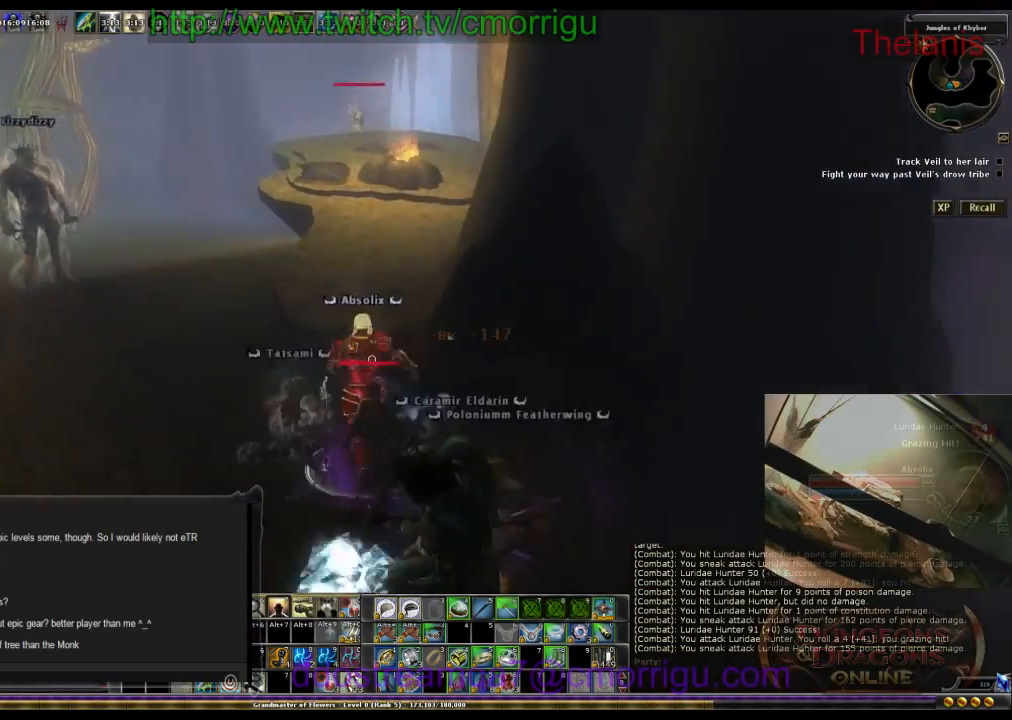
{"keys": ["w"], "events": []}
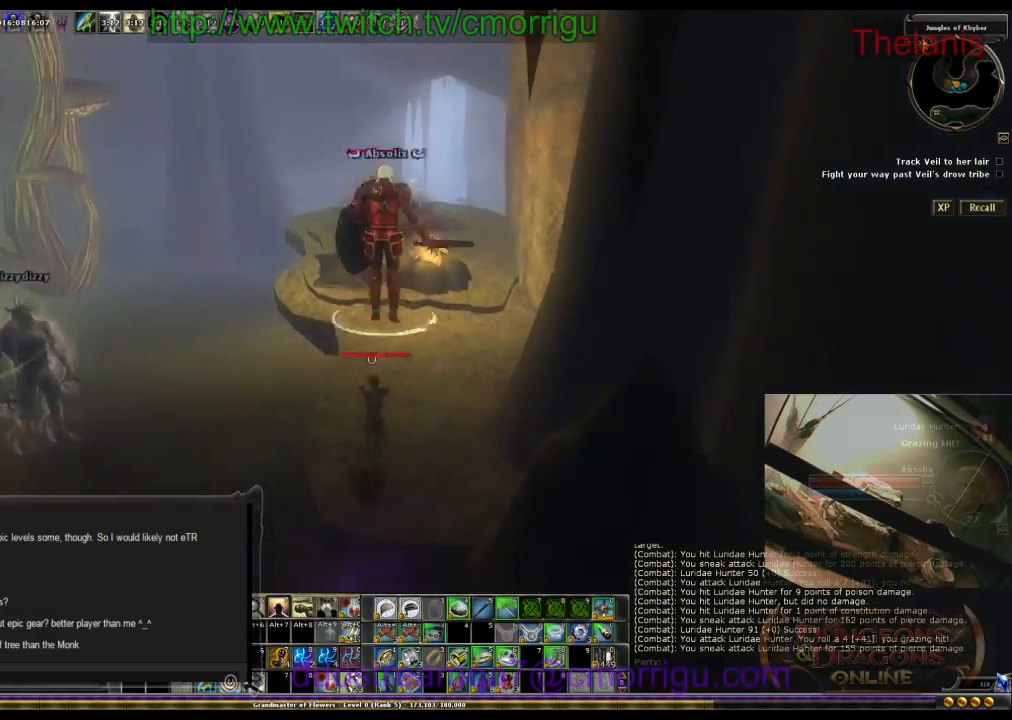
{"keys": ["w"], "events": []}
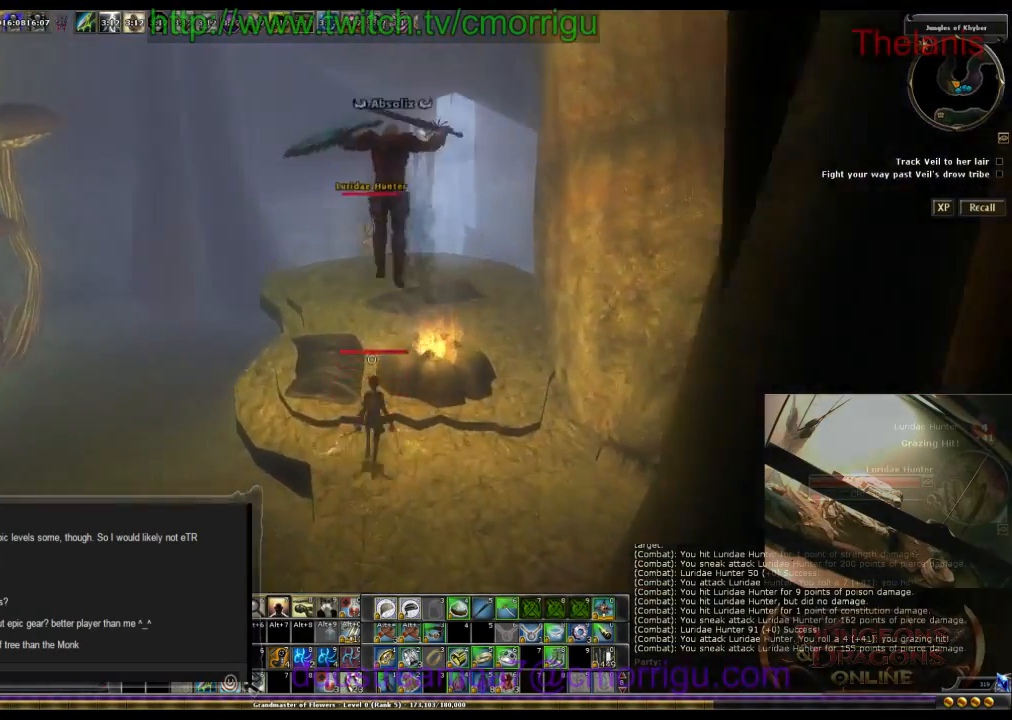
{"keys": ["w"], "events": []}
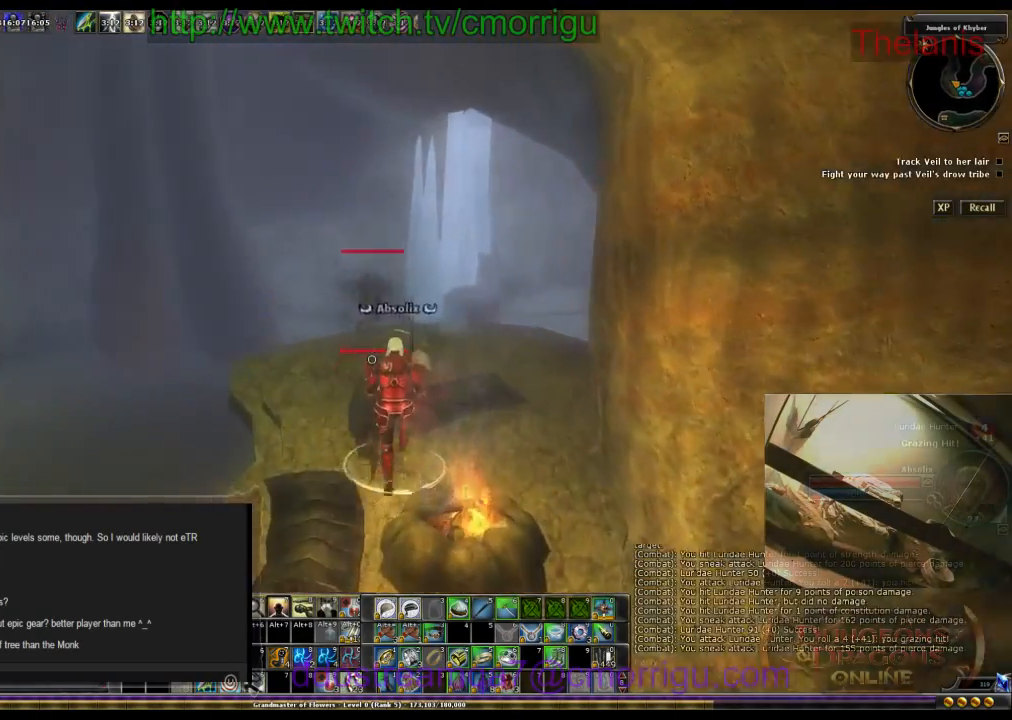
{"keys": [], "events": [[167, "a", "down"], [367, "a", "up"], [367, "w", "up"]]}
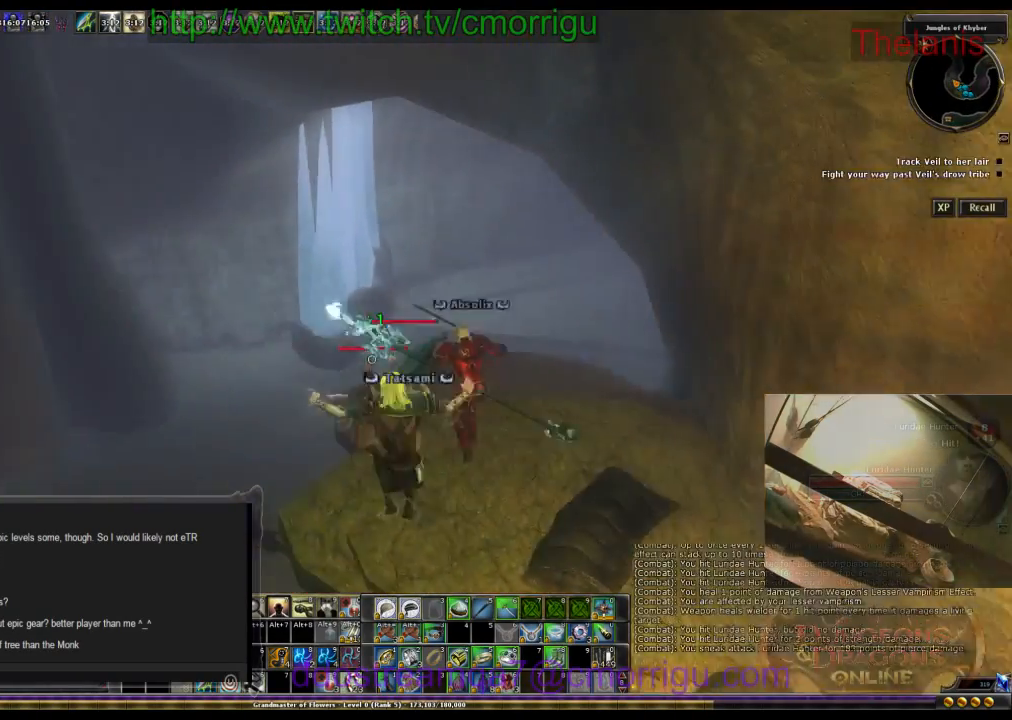
{"keys": [], "events": []}